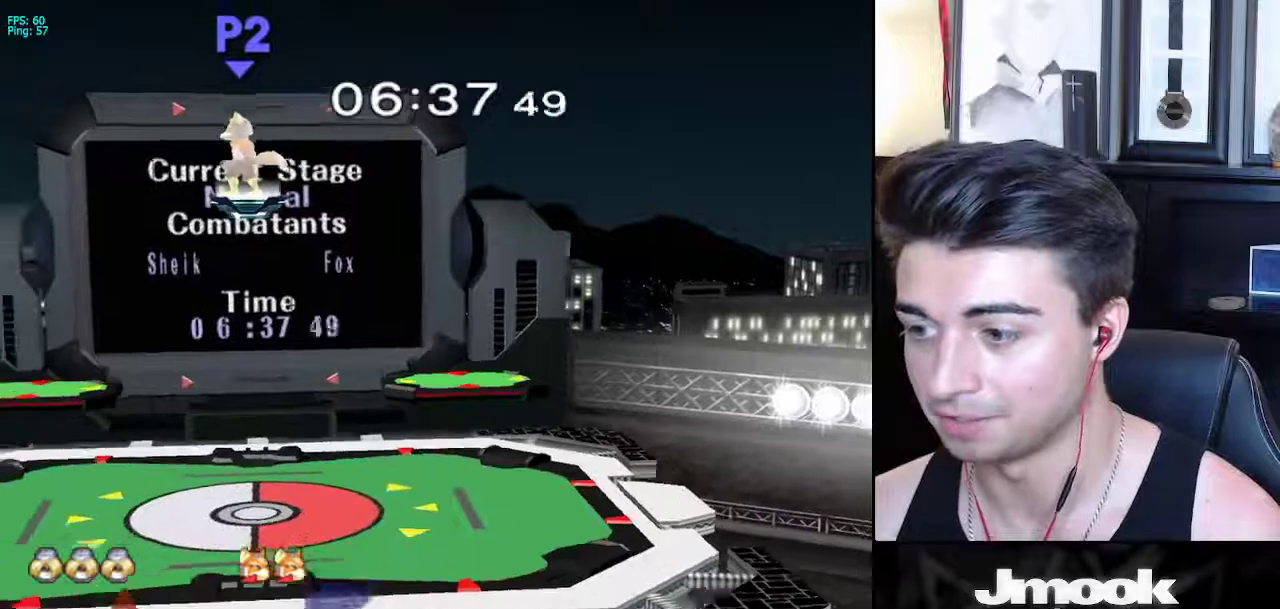
Gameplay with a controller (Nintendo layout); each line is a JSON object with the inputs held at the frame after it. "events" lists button and stick changes between this image and that frame as [ms after this image, input, new state], when the widget could be followed in between. Not read: L3 R3 START.
{"buttons": [], "left_stick": "center", "right_stick": "center", "events": [[33, "left_stick", "up"], [67, "B", "down"], [283, "left_stick", "center"], [333, "B", "up"]]}
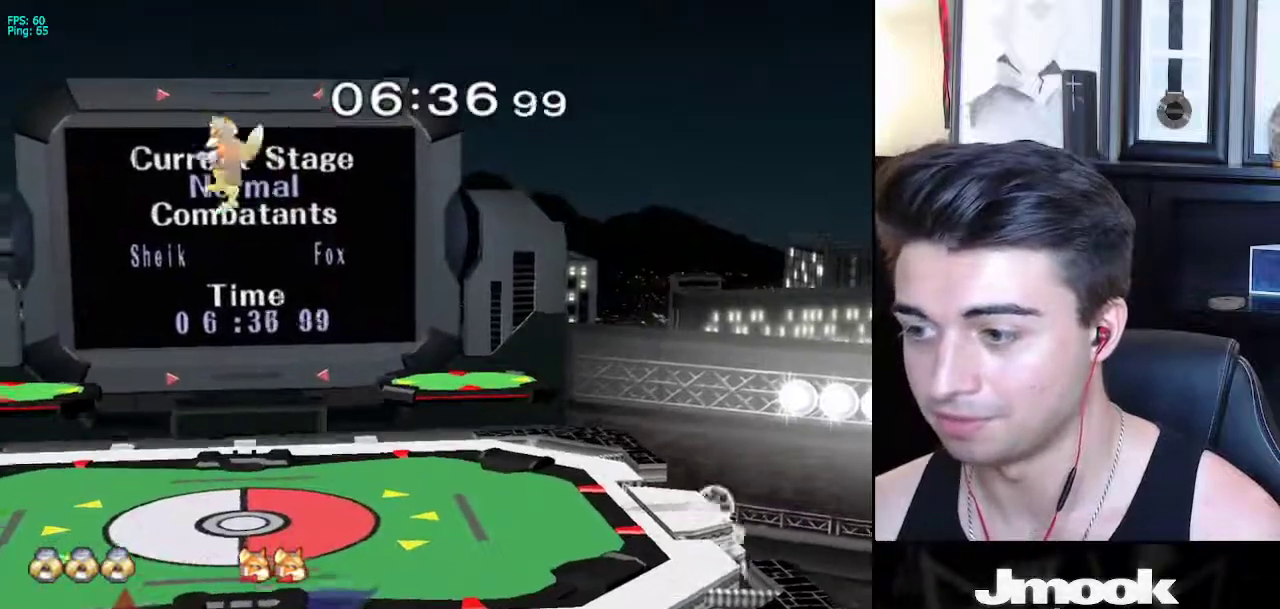
{"buttons": [], "left_stick": "center", "right_stick": "center", "events": [[50, "left_stick", "down"], [200, "left_stick", "up"], [217, "B", "down"], [367, "left_stick", "center"], [433, "B", "up"]]}
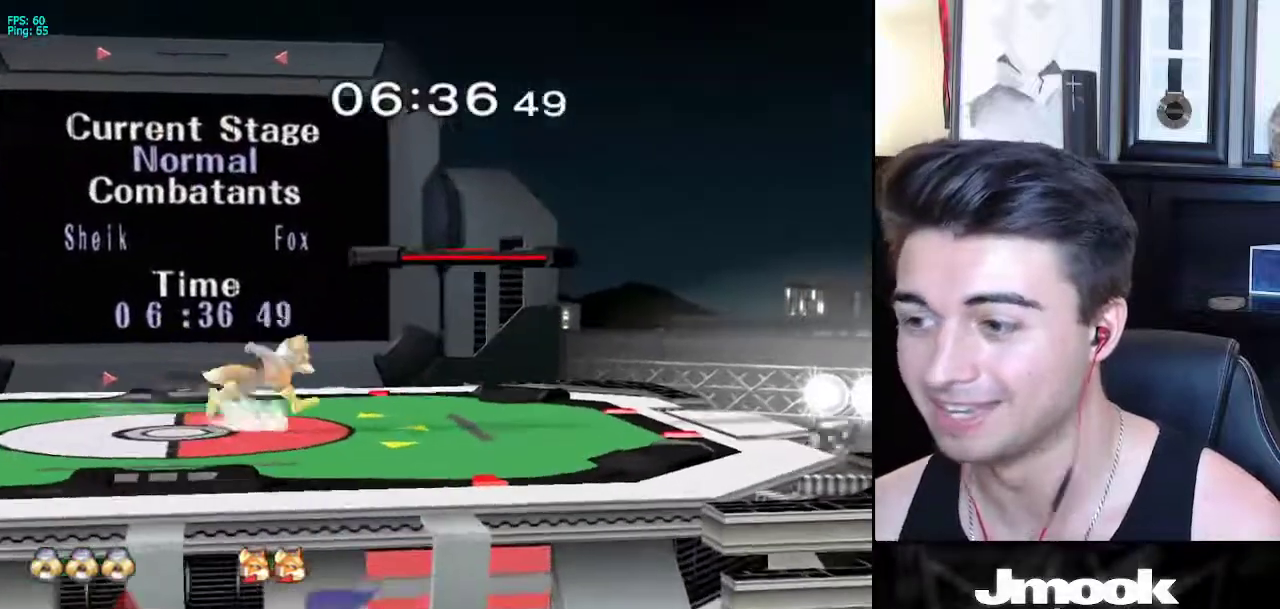
{"buttons": [], "left_stick": "center", "right_stick": "center", "events": [[183, "left_stick", "down-left"], [217, "X", "down"], [350, "R1", "down"], [417, "X", "up"], [500, "R1", "up"], [500, "left_stick", "center"]]}
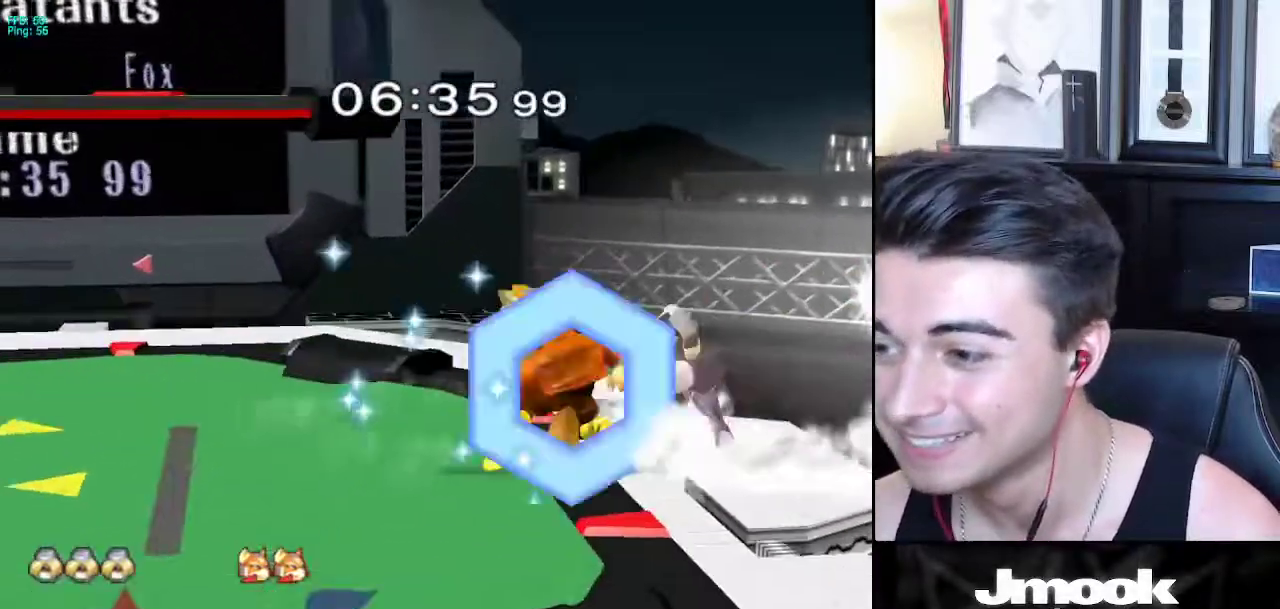
{"buttons": [], "left_stick": "center", "right_stick": "center", "events": [[67, "left_stick", "down-right"], [83, "X", "down"], [117, "R1", "down"], [183, "X", "up"], [233, "R1", "up"], [233, "left_stick", "center"], [300, "left_stick", "down-right"], [417, "left_stick", "center"]]}
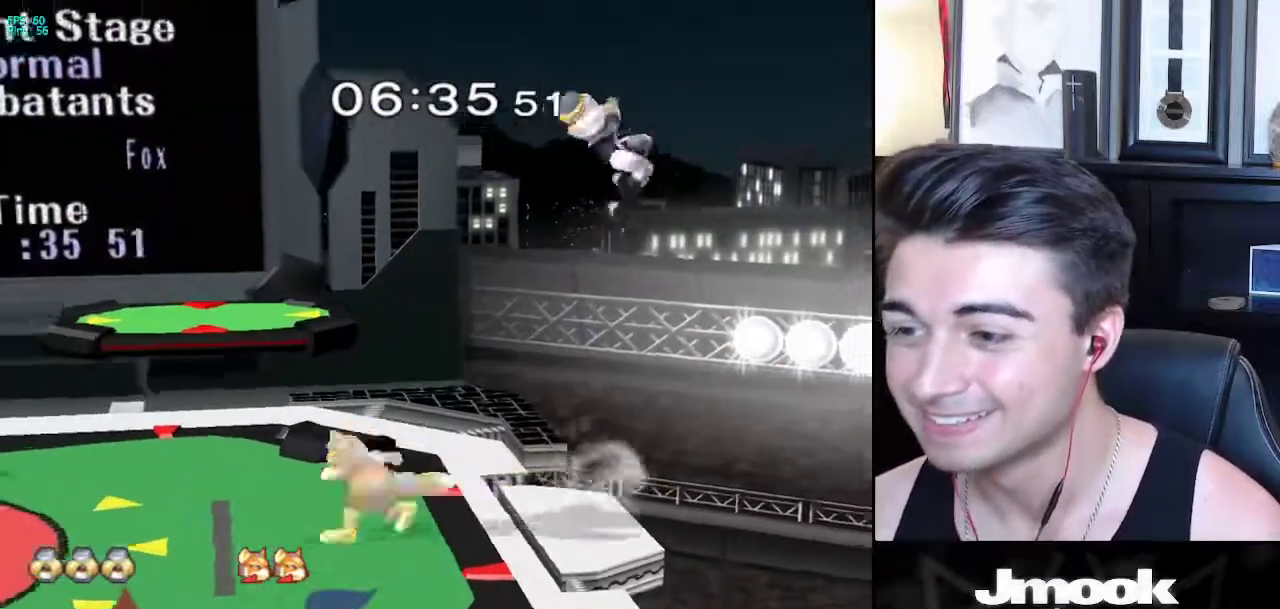
{"buttons": [], "left_stick": "center", "right_stick": "center", "events": [[33, "left_stick", "down-left"], [183, "X", "down"], [183, "left_stick", "left"], [317, "X", "up"], [483, "left_stick", "center"]]}
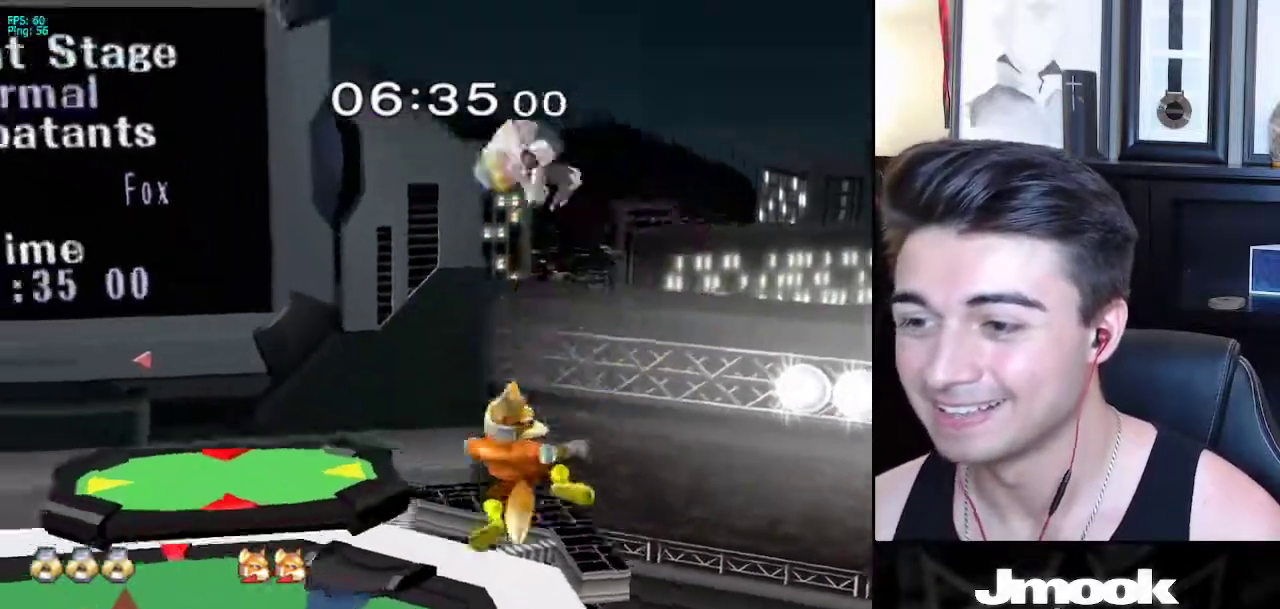
{"buttons": [], "left_stick": "right", "right_stick": "center", "events": [[67, "left_stick", "down"], [183, "left_stick", "center"], [200, "B", "down"], [317, "B", "up"], [433, "left_stick", "right"]]}
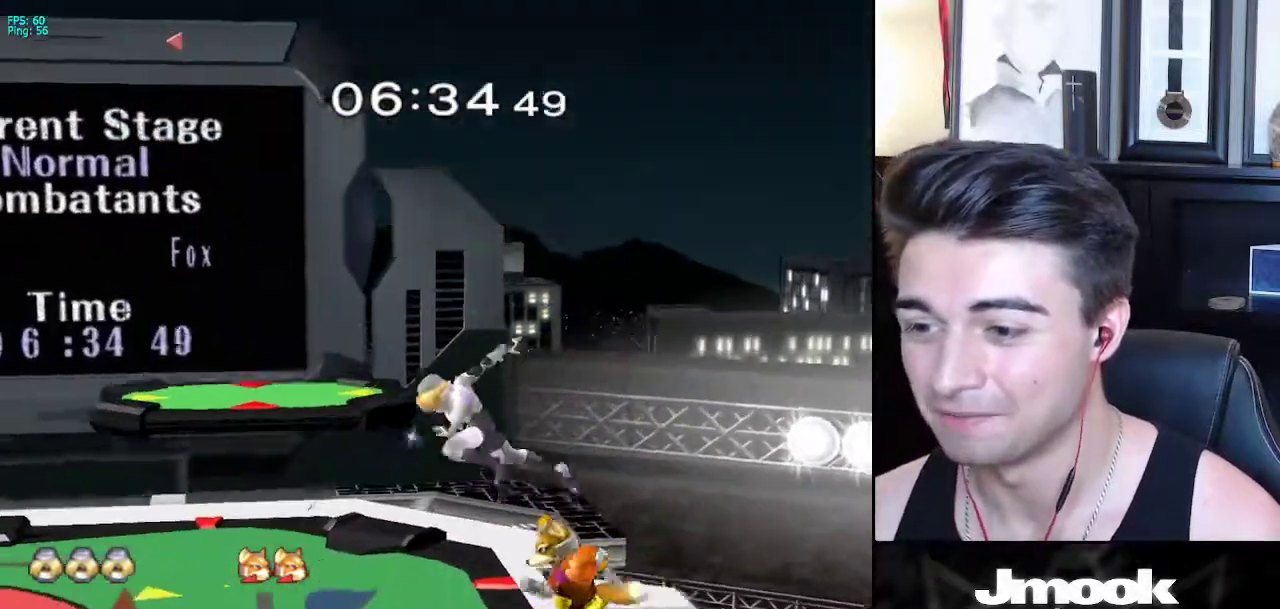
{"buttons": [], "left_stick": "down", "right_stick": "center", "events": [[83, "left_stick", "up-right"], [250, "left_stick", "up"], [267, "A", "down"], [367, "A", "up"], [483, "left_stick", "down"]]}
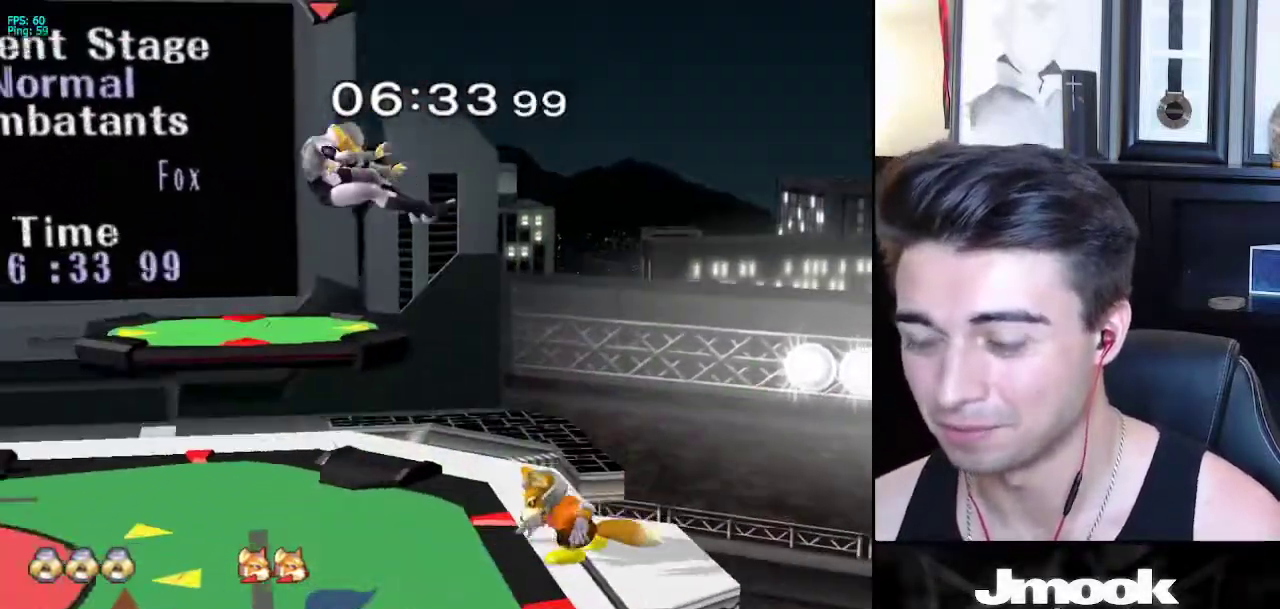
{"buttons": [], "left_stick": "left", "right_stick": "down", "events": [[83, "left_stick", "center"], [183, "left_stick", "down"], [383, "right_stick", "down-left"], [450, "left_stick", "left"], [450, "right_stick", "down"]]}
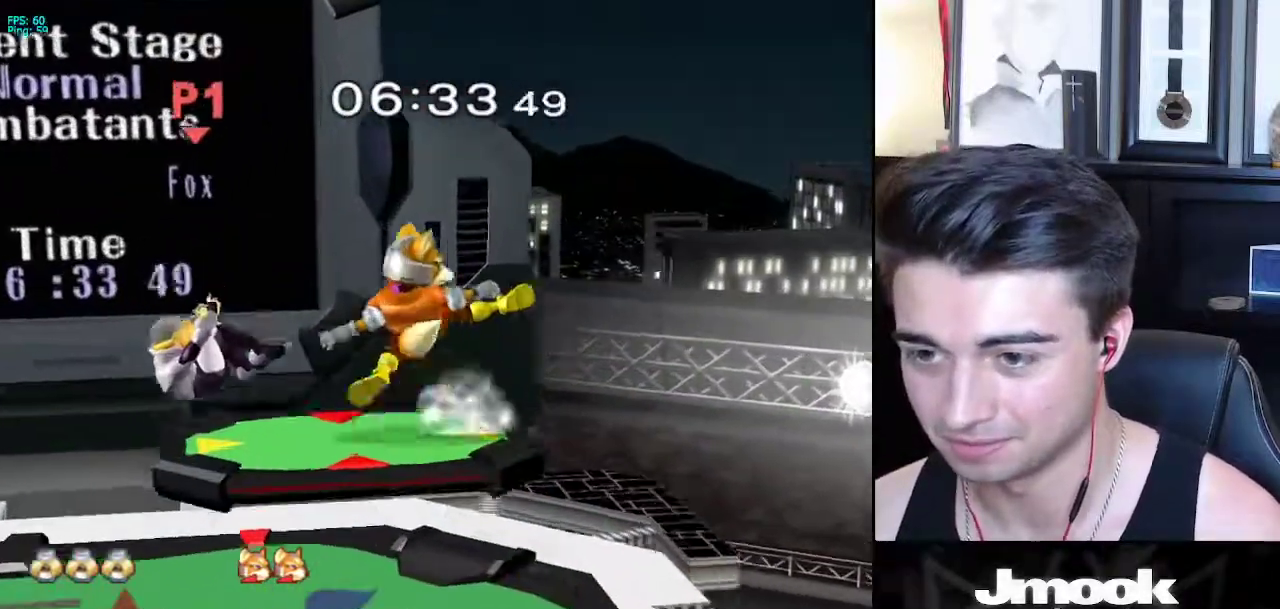
{"buttons": [], "left_stick": "left", "right_stick": "center", "events": [[267, "right_stick", "center"], [383, "right_stick", "up-right"], [450, "right_stick", "center"]]}
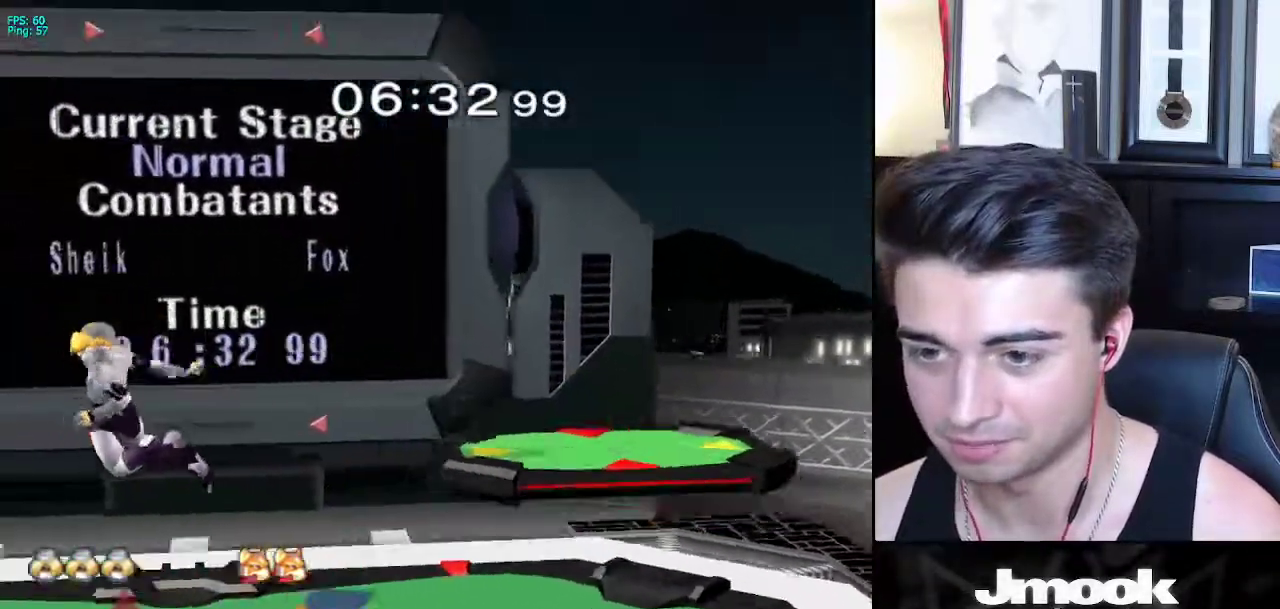
{"buttons": ["L1"], "left_stick": "left", "right_stick": "center", "events": [[100, "L1", "down"]]}
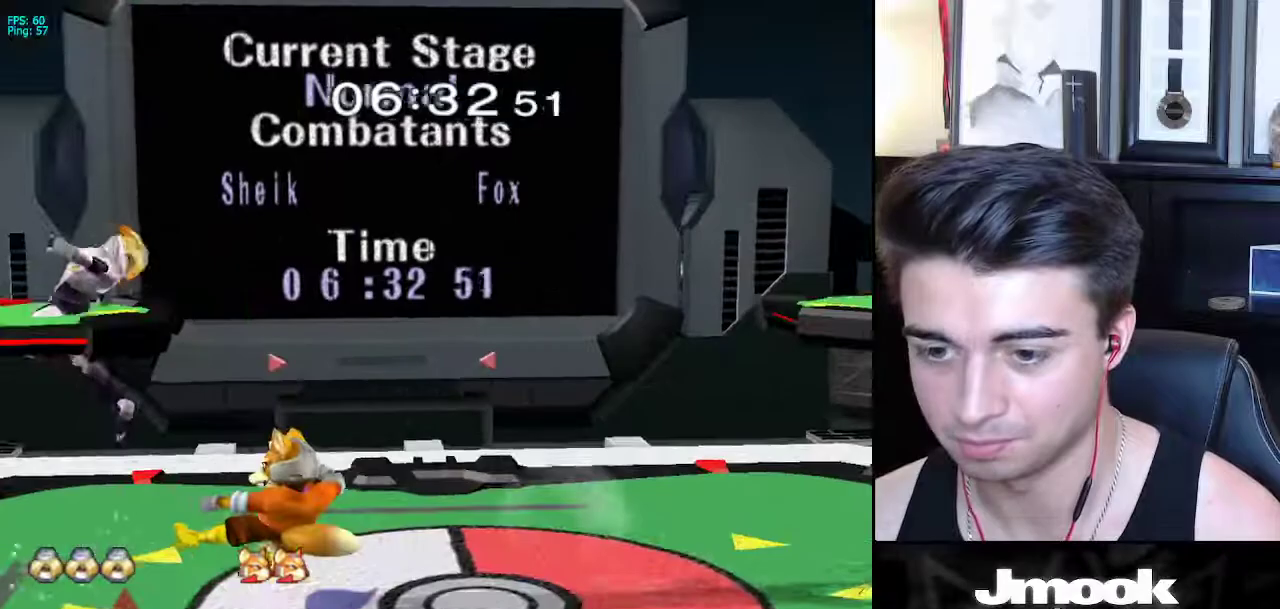
{"buttons": ["L1"], "left_stick": "center", "right_stick": "center", "events": [[150, "L1", "up"], [150, "left_stick", "center"], [400, "A", "down"], [483, "A", "up"], [500, "L1", "down"]]}
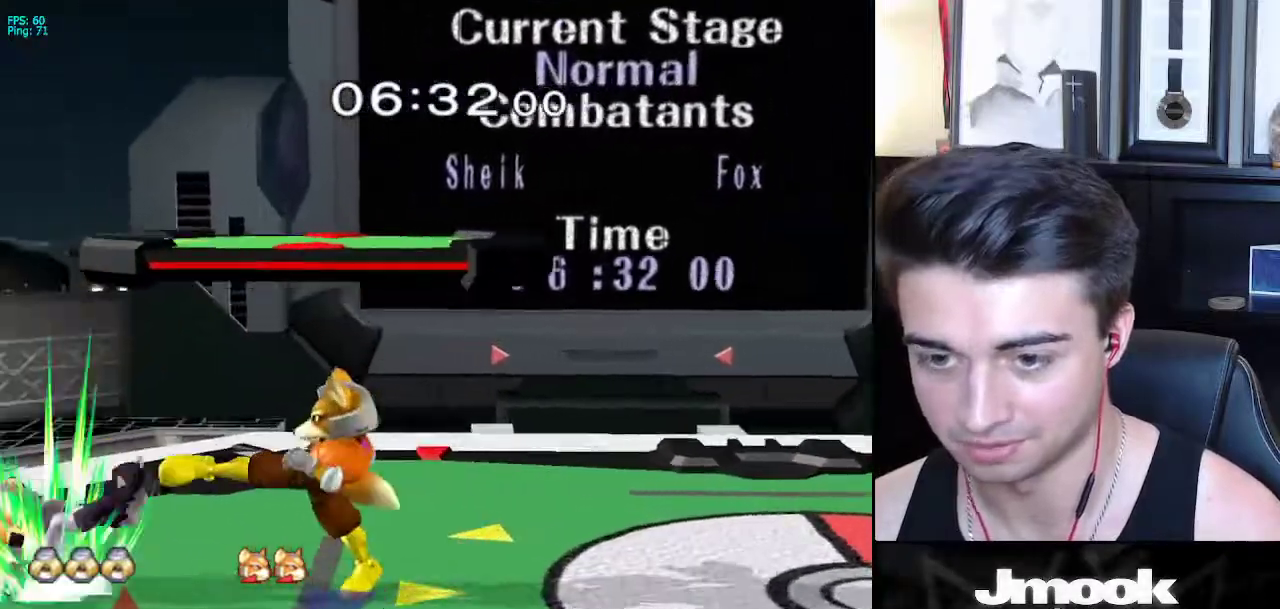
{"buttons": ["L1"], "left_stick": "up", "right_stick": "center", "events": [[400, "left_stick", "up"]]}
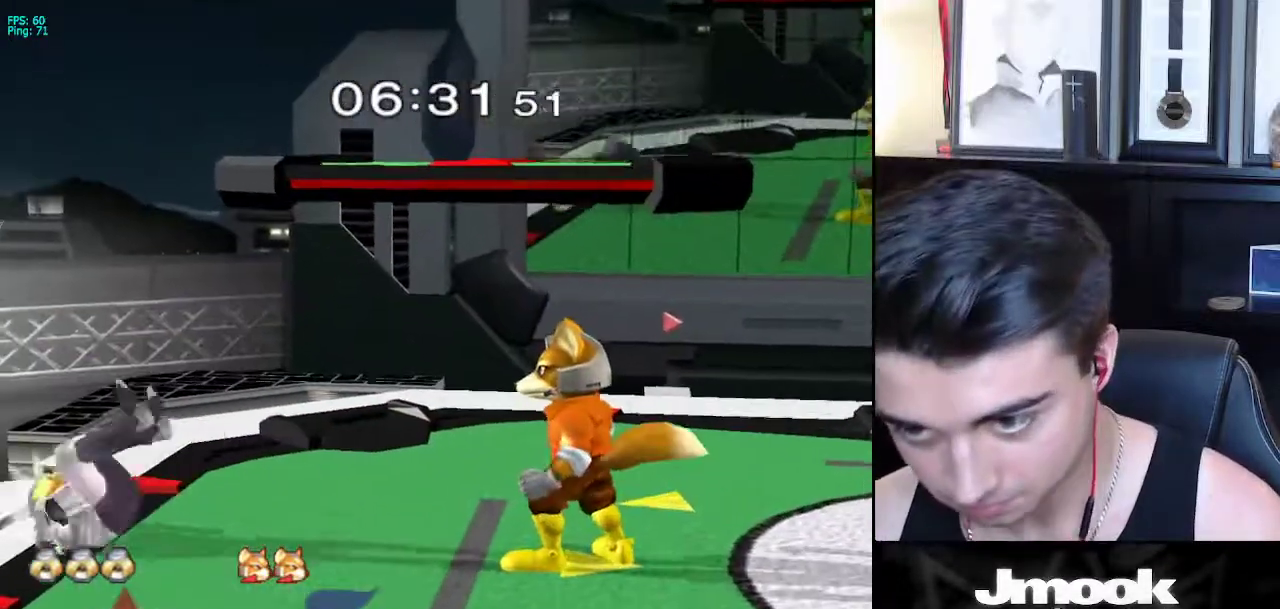
{"buttons": ["L1"], "left_stick": "left", "right_stick": "center", "events": [[67, "L1", "up"], [83, "left_stick", "up-left"], [183, "left_stick", "left"], [267, "L1", "down"]]}
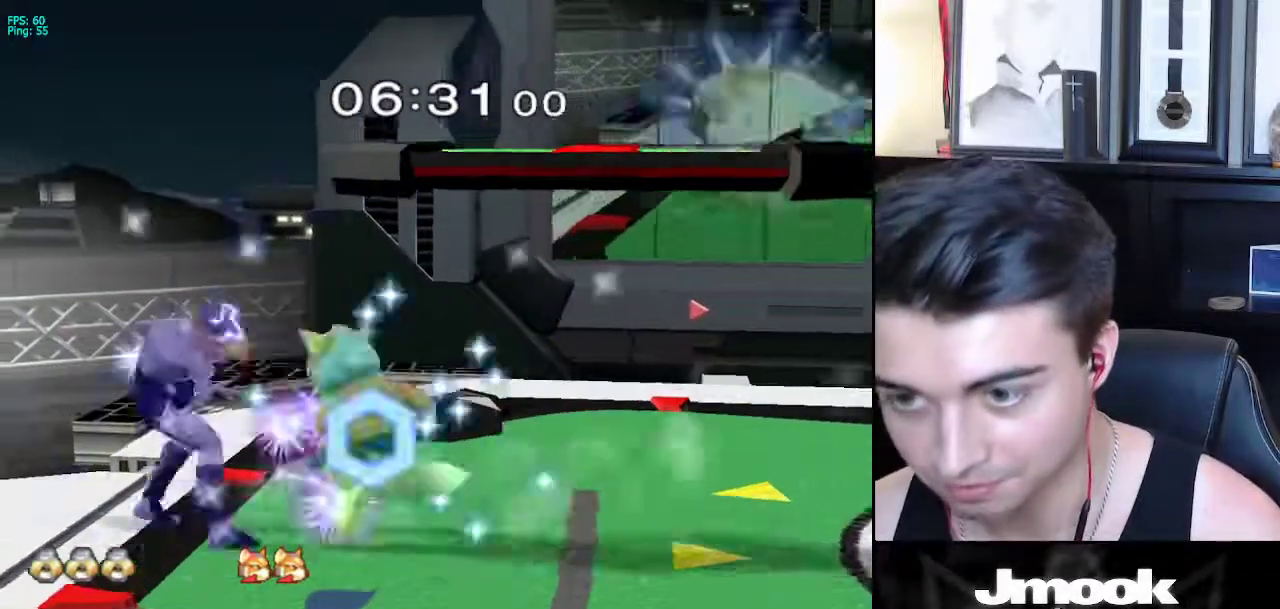
{"buttons": [], "left_stick": "center", "right_stick": "center", "events": [[300, "left_stick", "center"], [350, "left_stick", "down"], [367, "L1", "up"], [467, "left_stick", "center"]]}
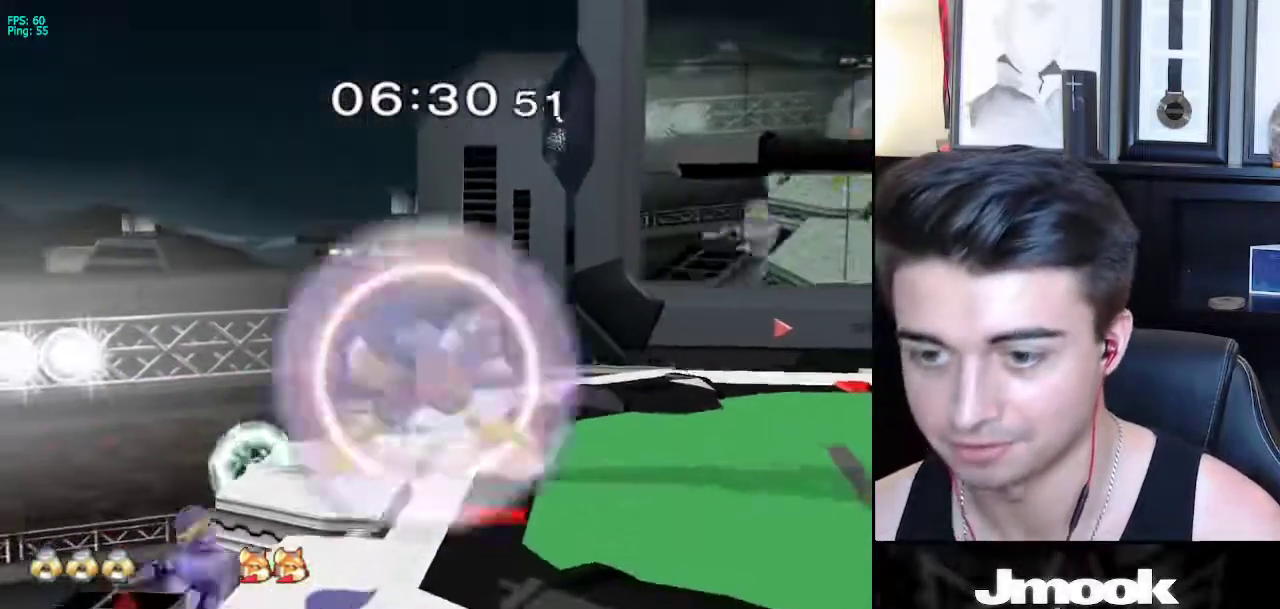
{"buttons": [], "left_stick": "up-right", "right_stick": "center", "events": [[133, "left_stick", "down-right"], [167, "X", "down"], [183, "left_stick", "right"], [233, "X", "up"], [367, "right_stick", "right"], [450, "right_stick", "center"], [483, "left_stick", "up-right"]]}
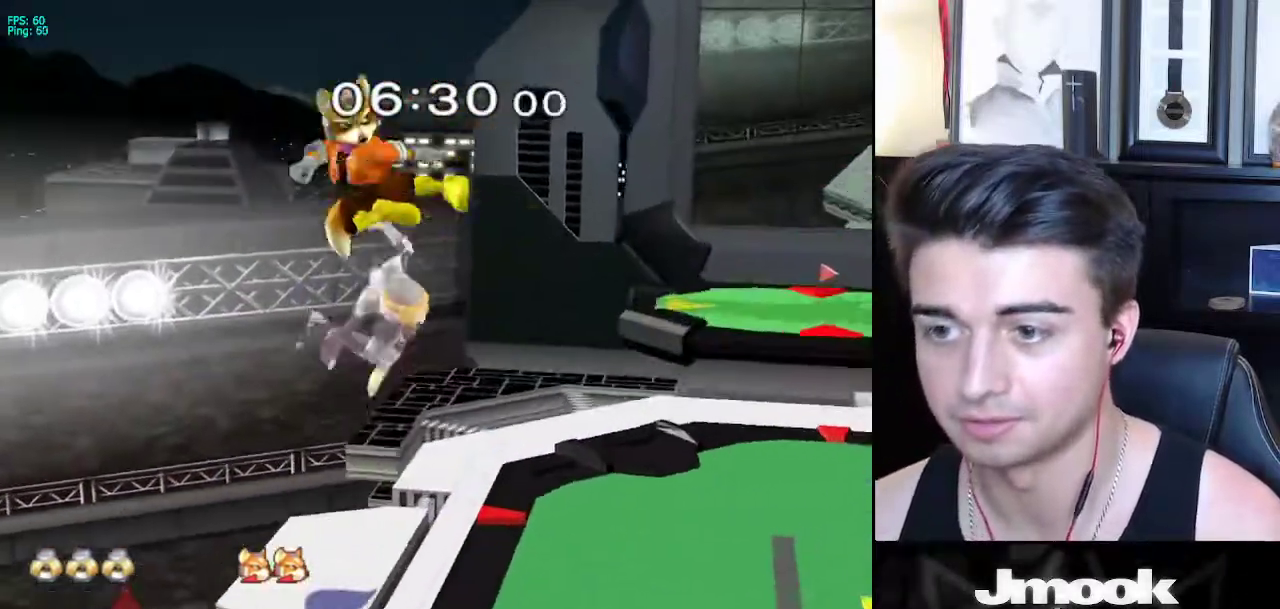
{"buttons": ["R1"], "left_stick": "center", "right_stick": "center", "events": [[150, "left_stick", "down-right"], [400, "left_stick", "center"], [433, "R1", "down"]]}
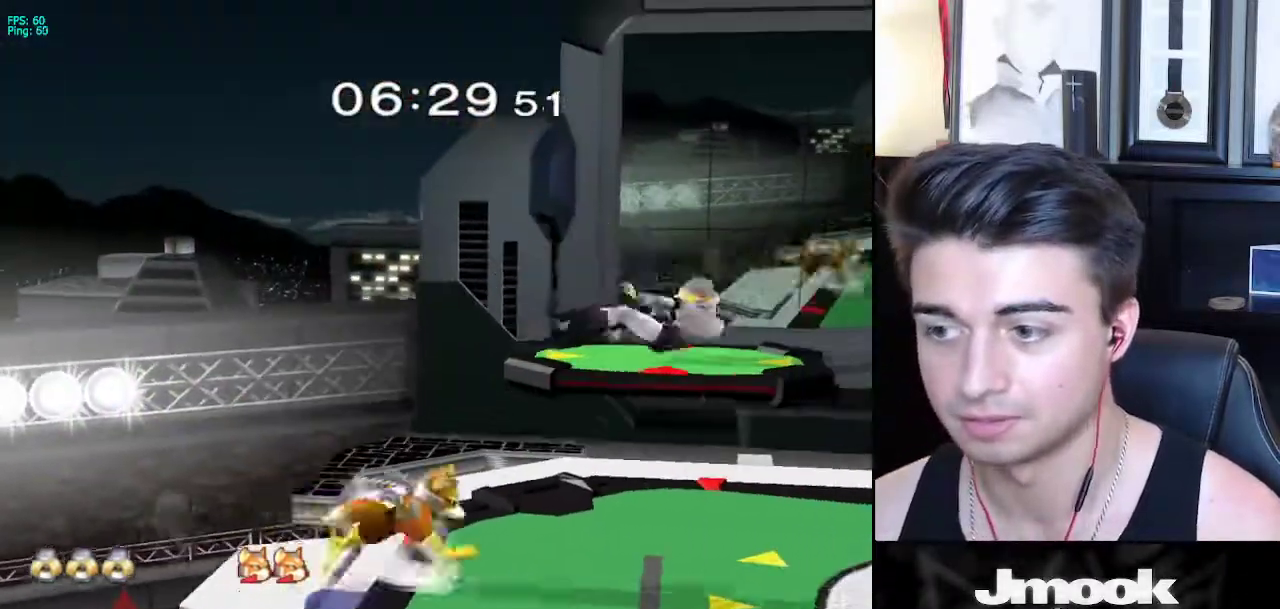
{"buttons": ["L1"], "left_stick": "left", "right_stick": "center", "events": [[67, "R1", "up"], [233, "left_stick", "left"], [300, "L1", "down"]]}
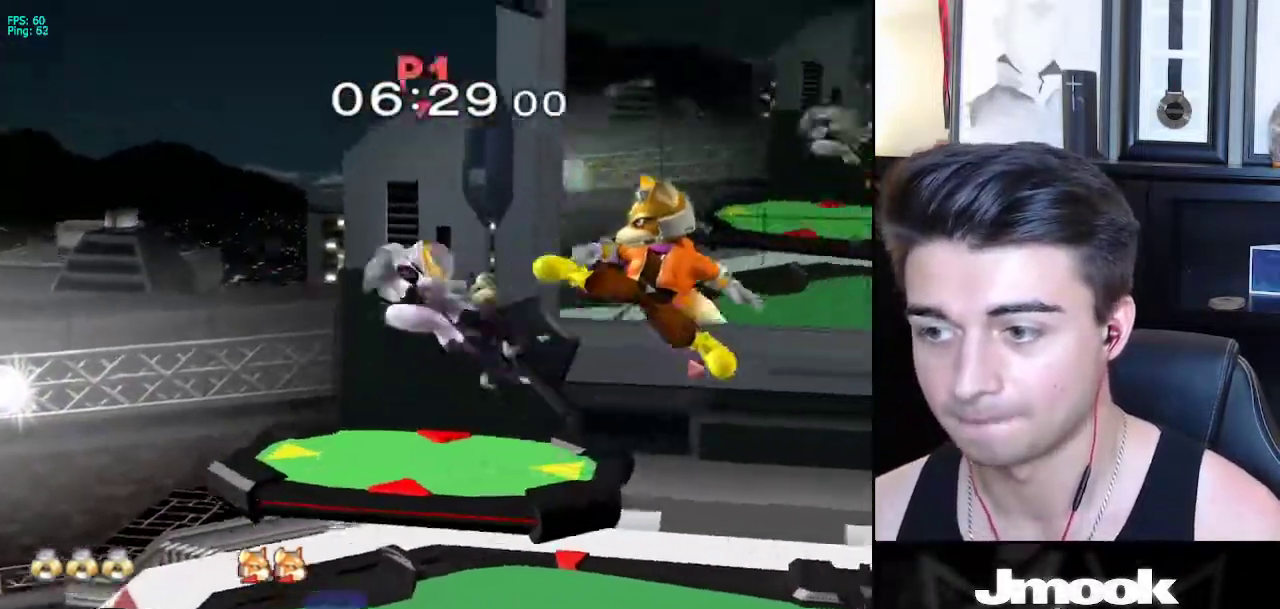
{"buttons": [], "left_stick": "right", "right_stick": "center", "events": [[250, "left_stick", "center"], [267, "L1", "up"], [300, "left_stick", "right"]]}
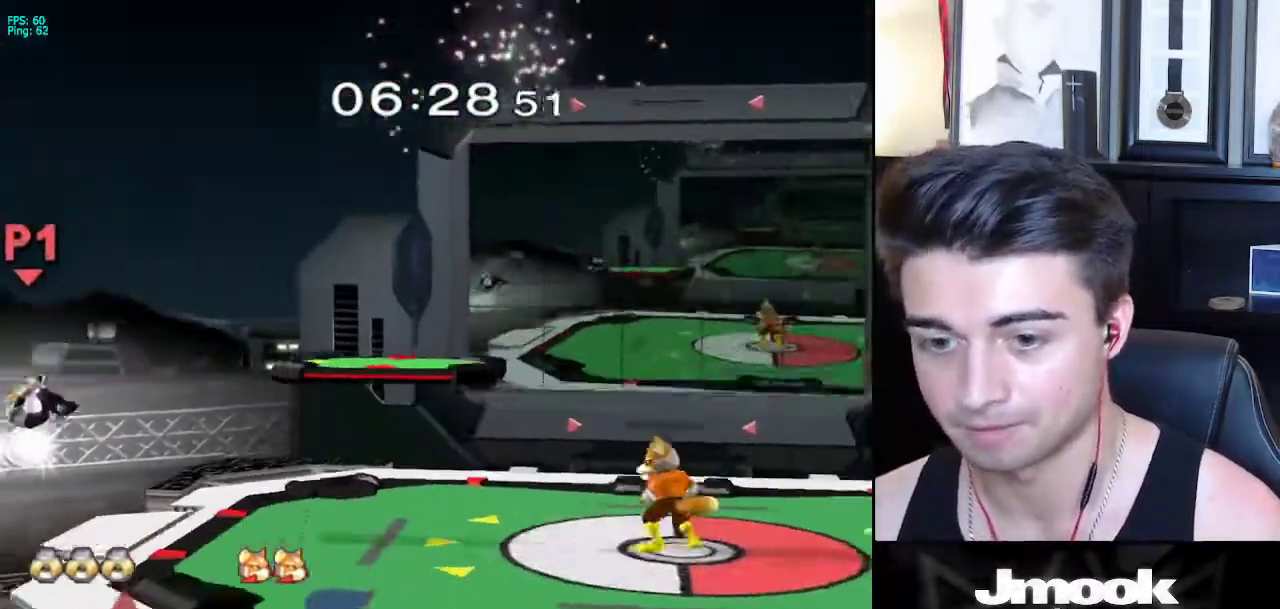
{"buttons": ["X"], "left_stick": "down-right", "right_stick": "center", "events": [[267, "left_stick", "center"], [417, "left_stick", "down-right"], [467, "X", "down"]]}
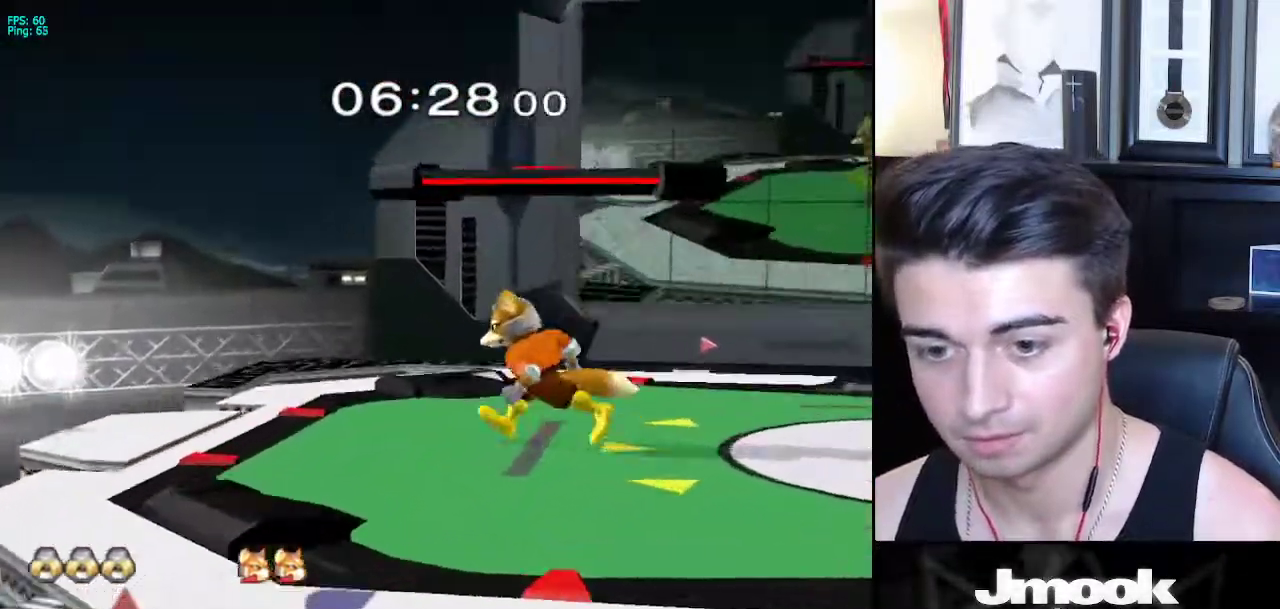
{"buttons": [], "left_stick": "right", "right_stick": "center", "events": [[83, "R1", "down"], [117, "X", "up"], [200, "R1", "up"], [250, "left_stick", "up"], [300, "A", "down"], [433, "A", "up"], [450, "left_stick", "right"]]}
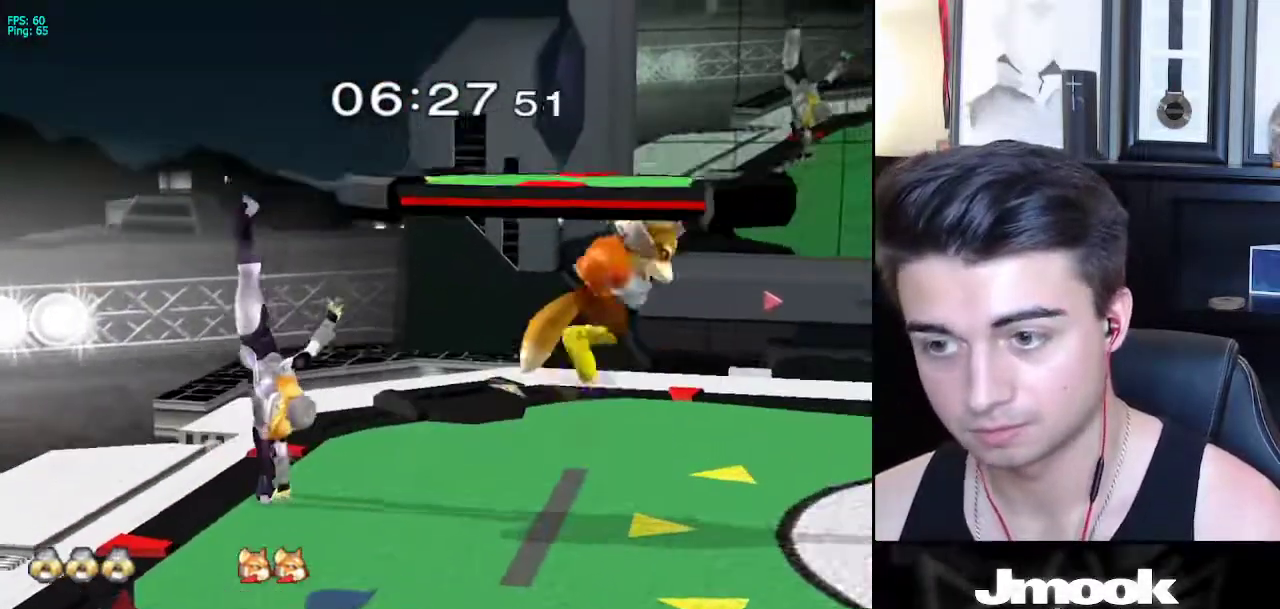
{"buttons": ["R1"], "left_stick": "center", "right_stick": "center", "events": [[150, "L1", "down"], [350, "X", "down"], [400, "left_stick", "down-left"], [417, "R1", "down"], [450, "X", "up"], [467, "L1", "up"], [500, "left_stick", "center"]]}
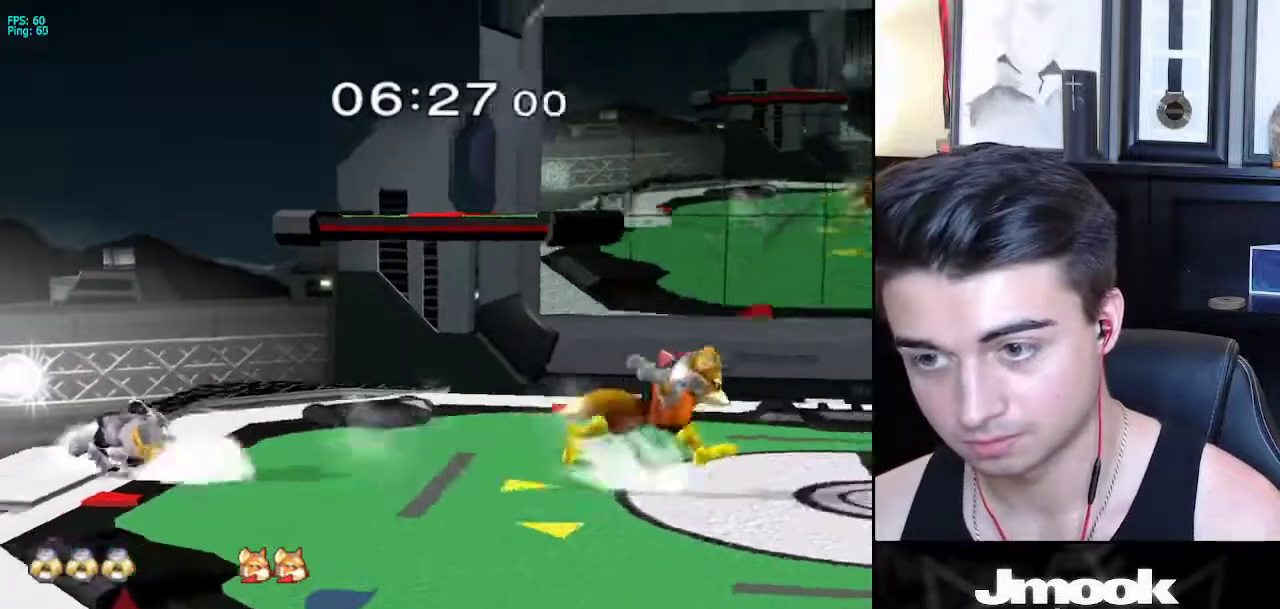
{"buttons": ["R1"], "left_stick": "down-left", "right_stick": "center", "events": [[50, "R1", "up"], [50, "left_stick", "down"], [267, "left_stick", "right"], [383, "X", "down"], [433, "R1", "down"], [450, "left_stick", "down-left"], [467, "X", "up"]]}
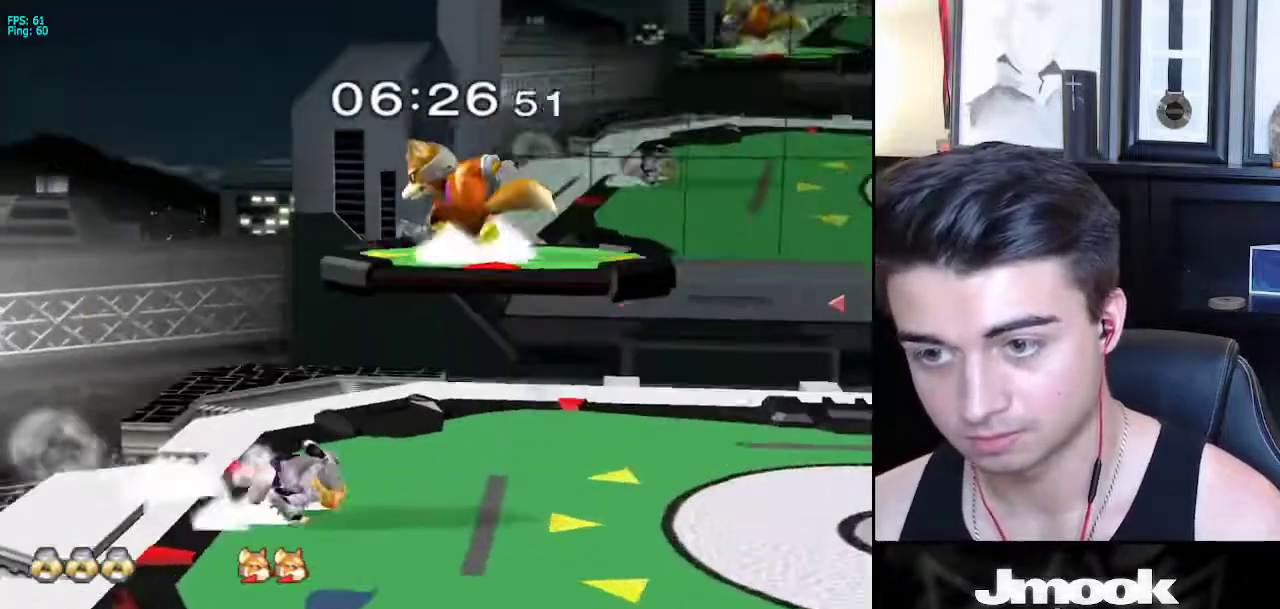
{"buttons": ["L1"], "left_stick": "down", "right_stick": "center", "events": [[67, "left_stick", "down"], [83, "R1", "up"], [400, "L1", "down"]]}
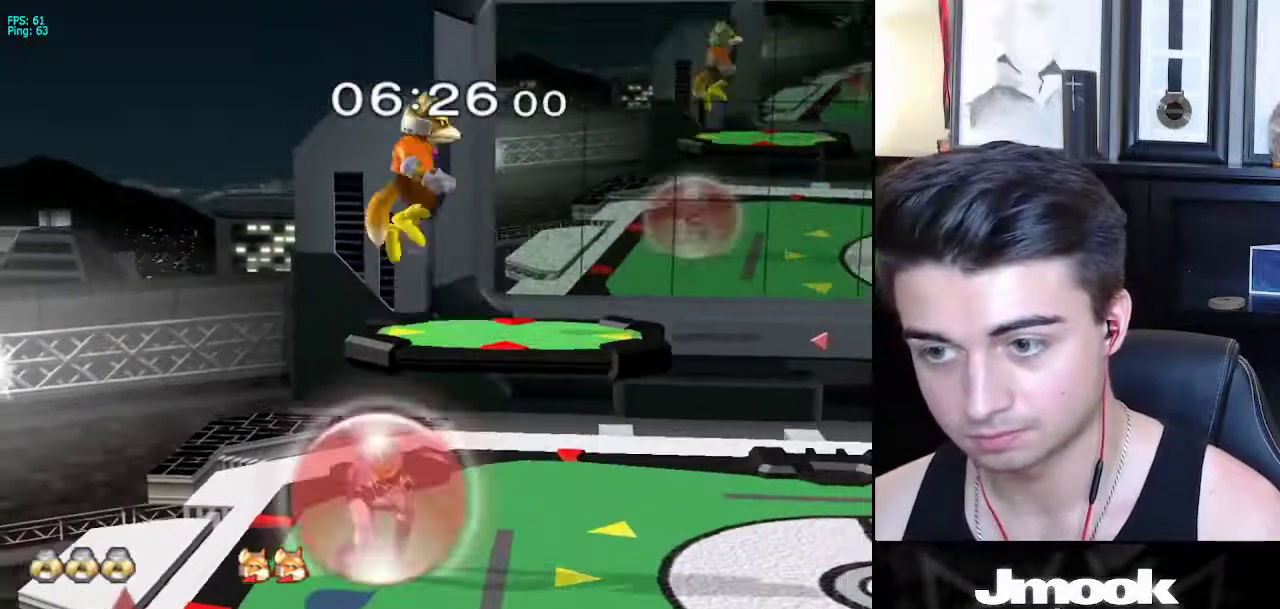
{"buttons": ["L1"], "left_stick": "center", "right_stick": "center", "events": [[83, "left_stick", "center"]]}
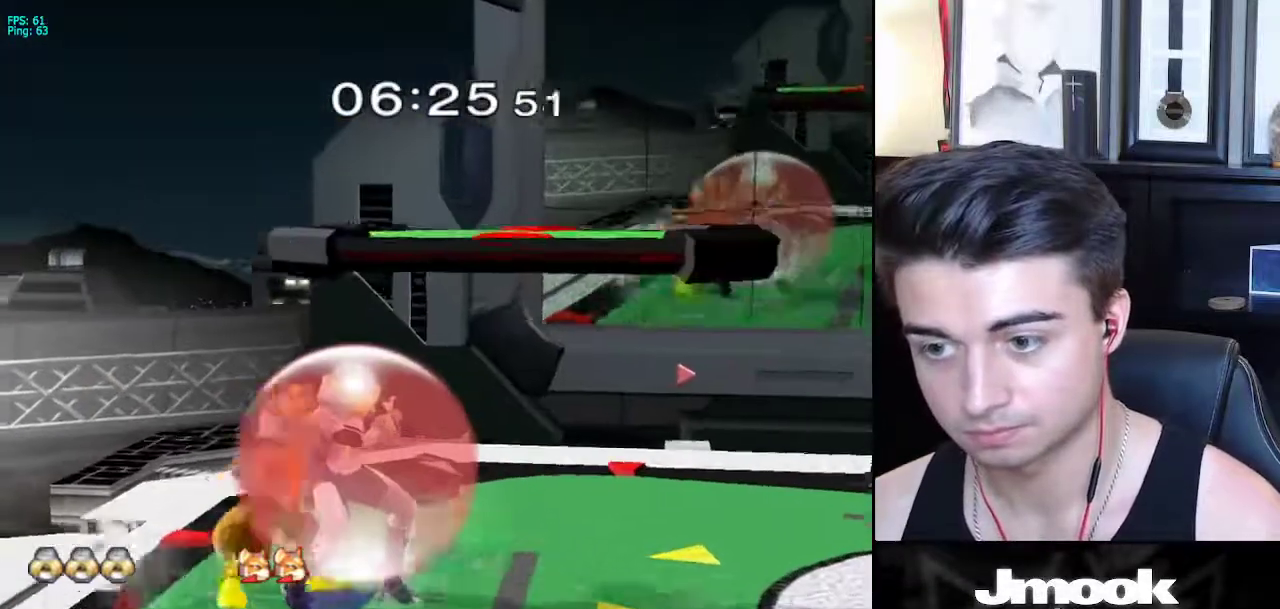
{"buttons": ["L1"], "left_stick": "center", "right_stick": "center", "events": []}
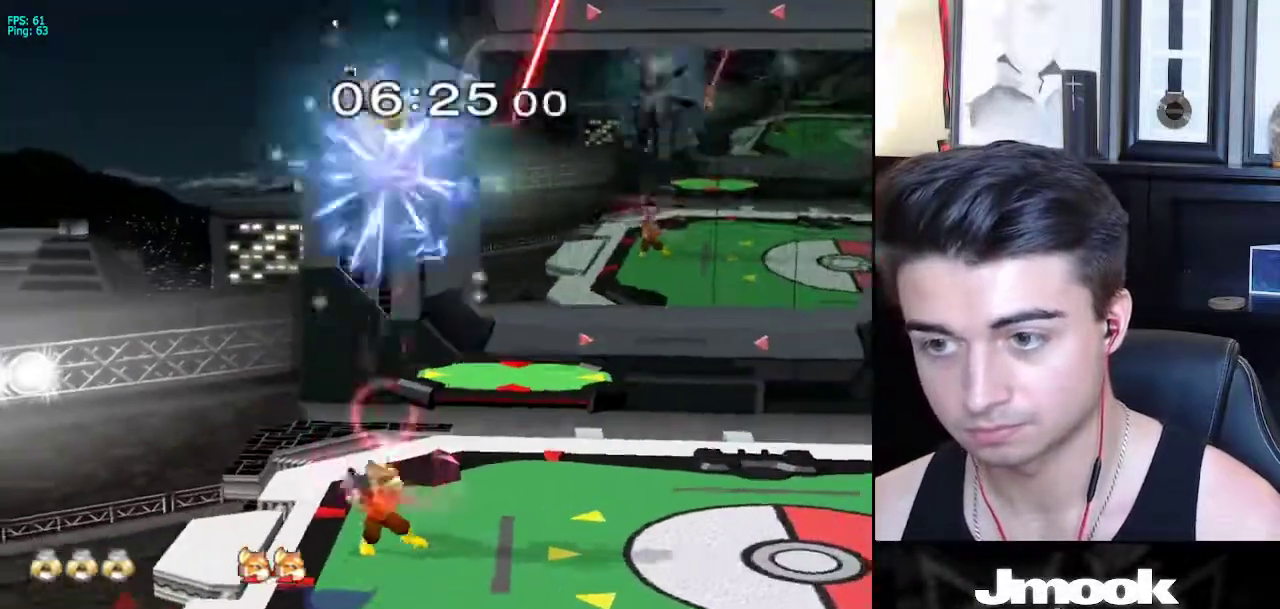
{"buttons": [], "left_stick": "right", "right_stick": "right", "events": [[33, "L1", "up"], [217, "right_stick", "right"], [500, "left_stick", "right"]]}
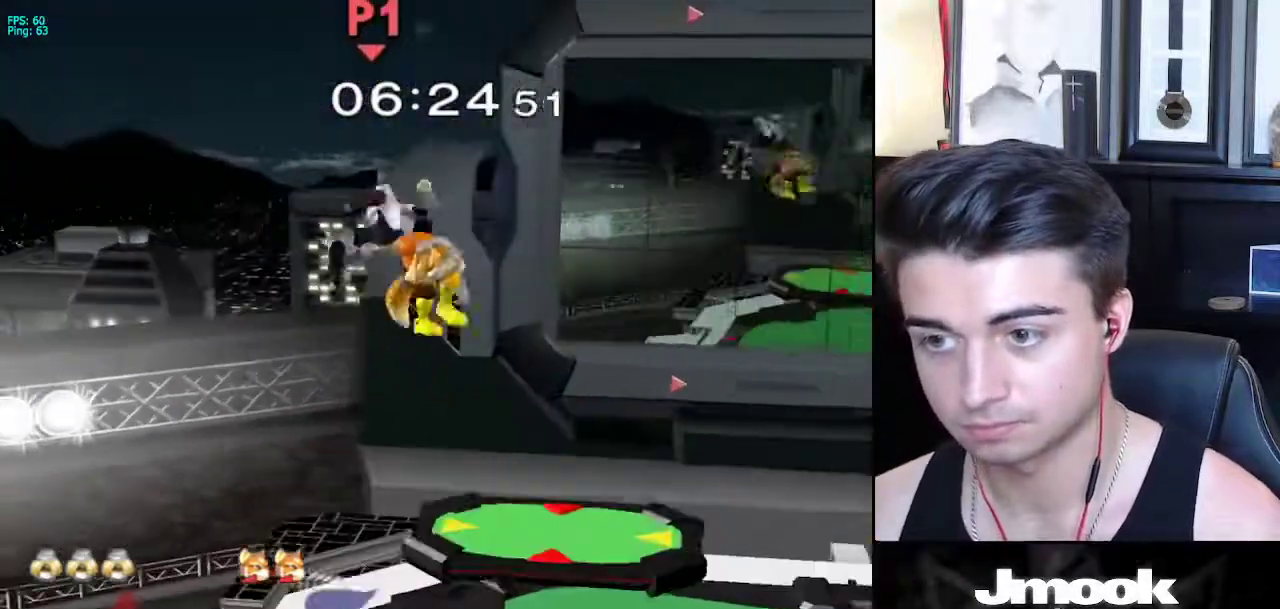
{"buttons": [], "left_stick": "right", "right_stick": "right", "events": []}
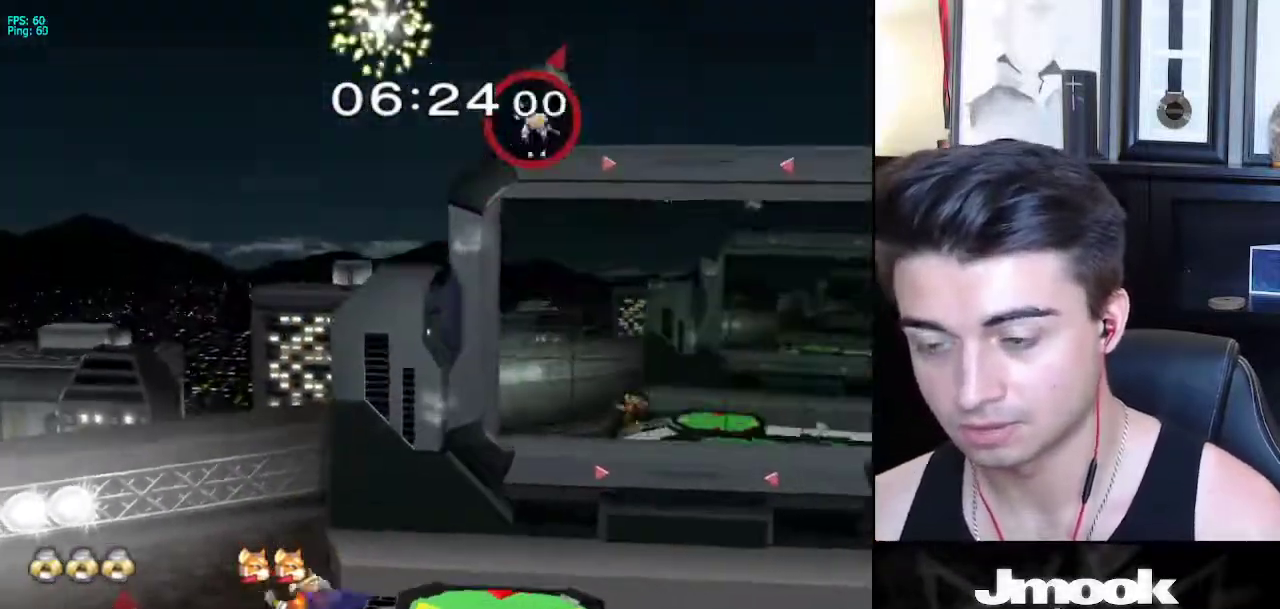
{"buttons": [], "left_stick": "center", "right_stick": "center", "events": [[467, "left_stick", "center"], [467, "right_stick", "center"]]}
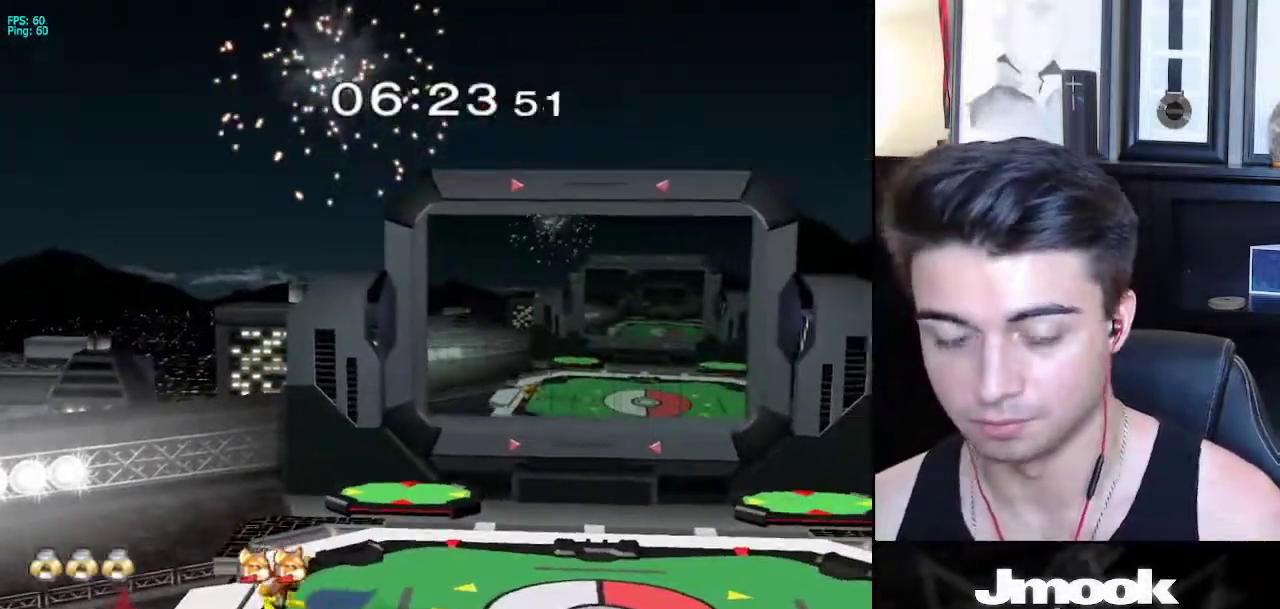
{"buttons": [], "left_stick": "center", "right_stick": "center", "events": []}
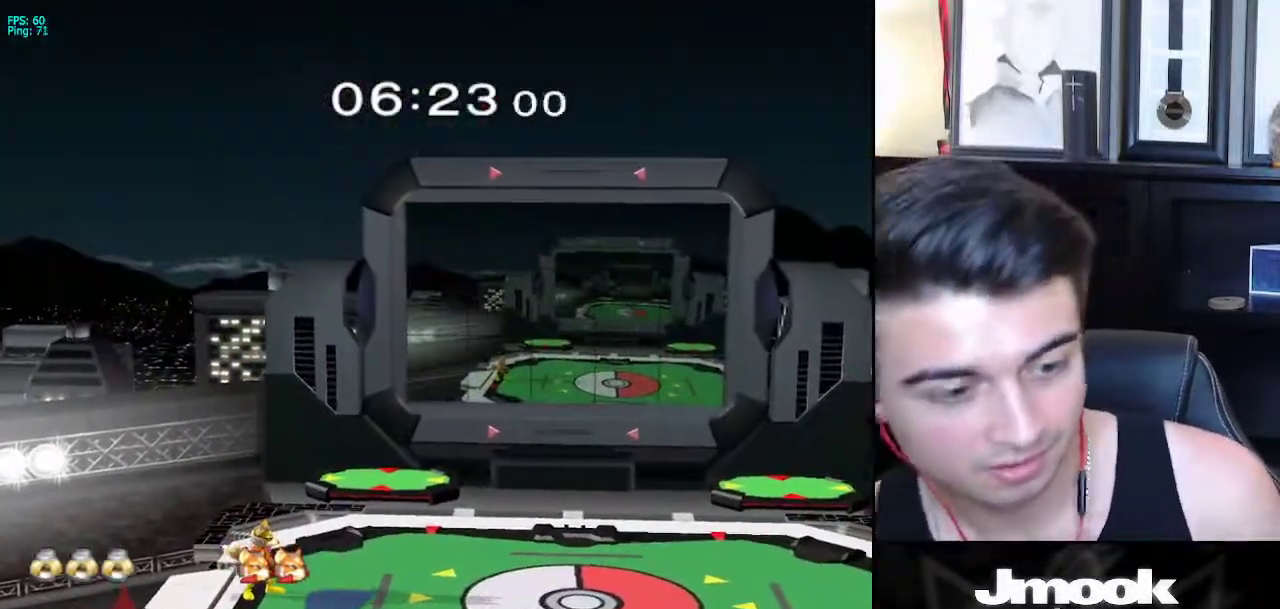
{"buttons": [], "left_stick": "center", "right_stick": "center", "events": []}